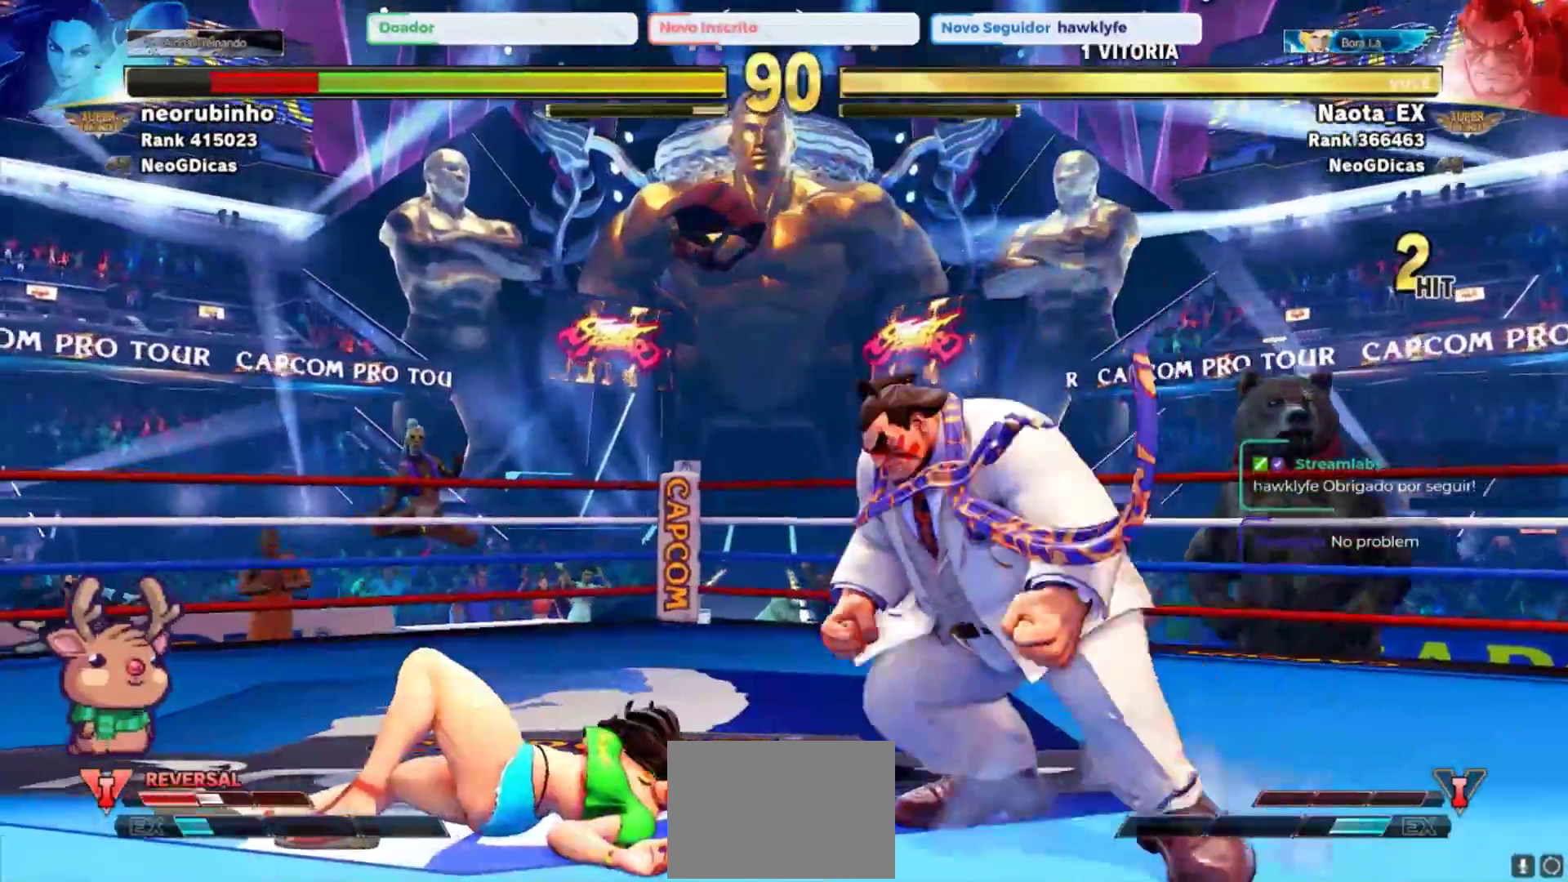
Gameplay with a controller (arcade stick); each line is a JSON object with the inputs held at the frame after it. "events" lists button and stick changes between this image and that frame as [ms after this image, input, new state], when the widget could be followed in between. Not read: L3 R3.
{"buttons": [], "left_stick": "down-right", "events": [[133, "left_stick", "center"], [283, "left_stick", "down-right"], [317, "TRIANGLE", "down"], [417, "TRIANGLE", "up"]]}
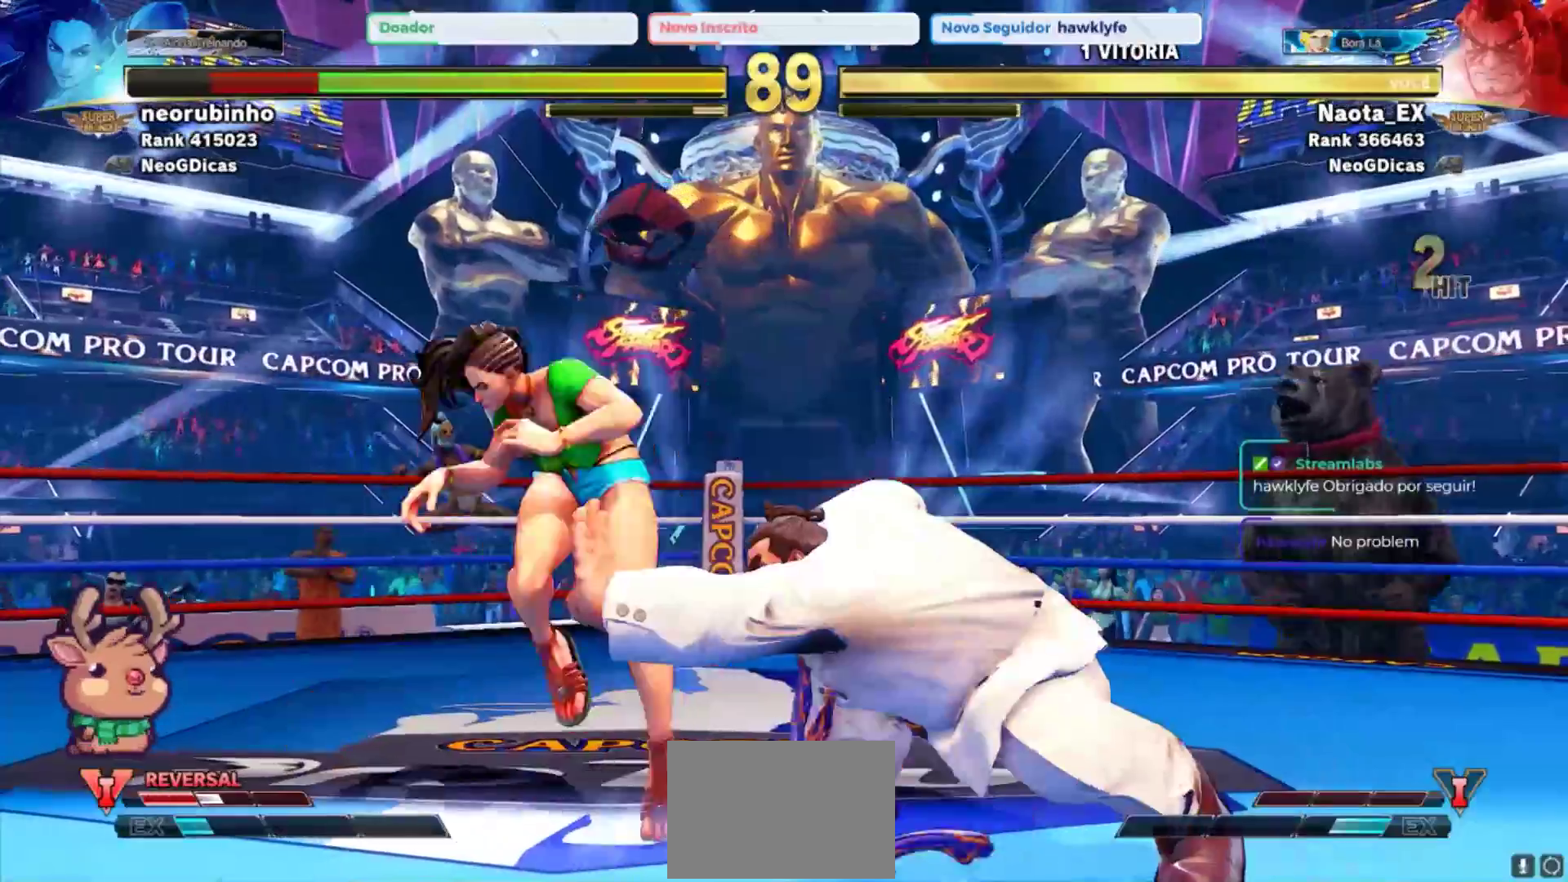
{"buttons": [], "left_stick": "down-right", "events": []}
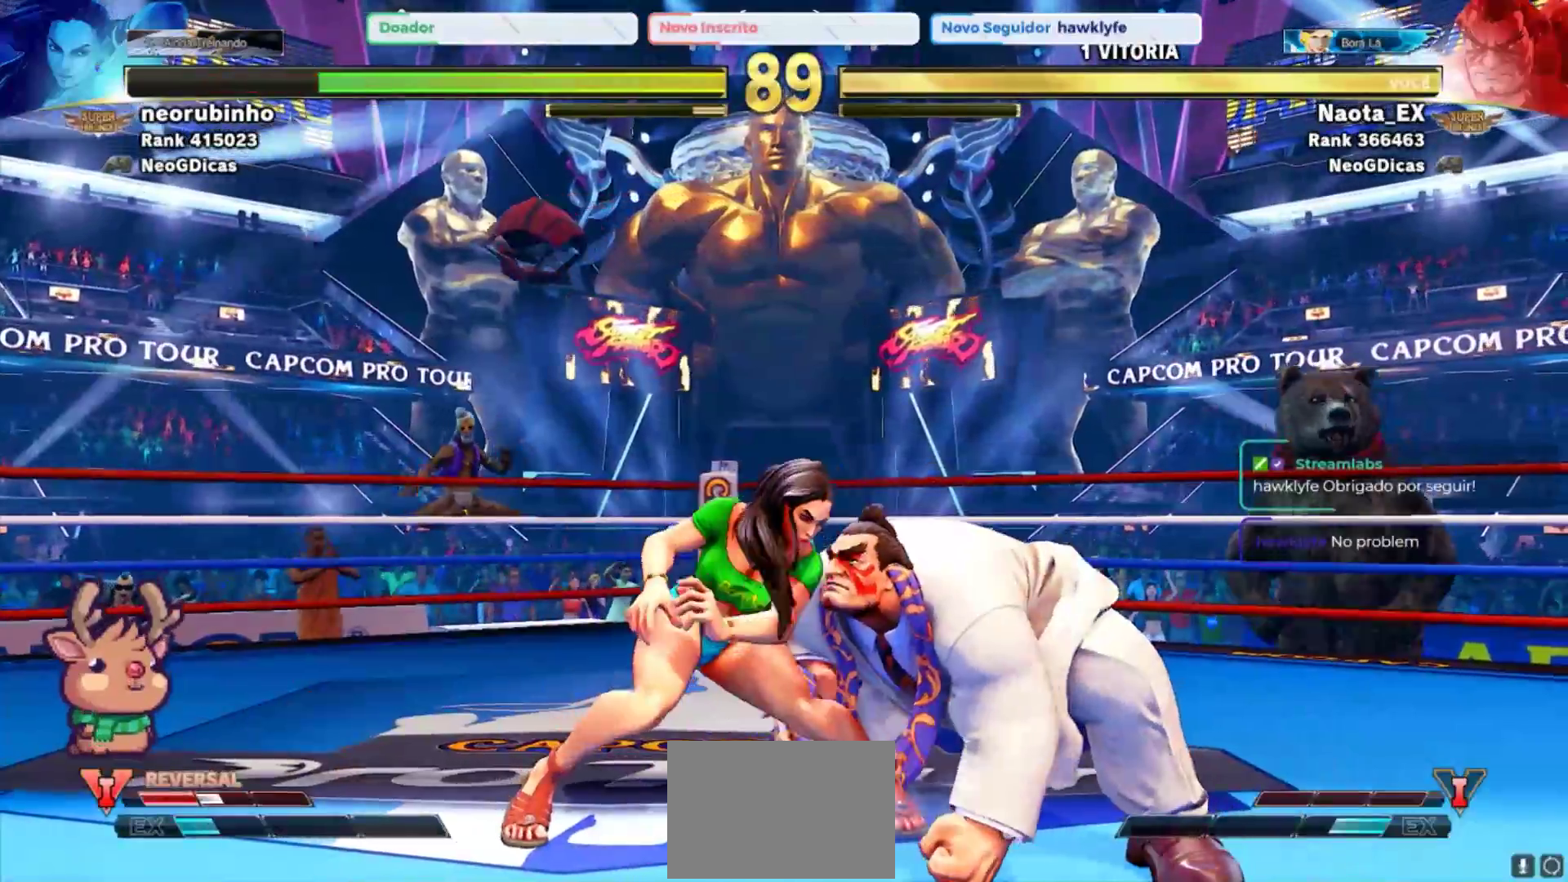
{"buttons": [], "left_stick": "center", "events": [[67, "TRIANGLE", "down"], [150, "TRIANGLE", "up"], [500, "left_stick", "center"]]}
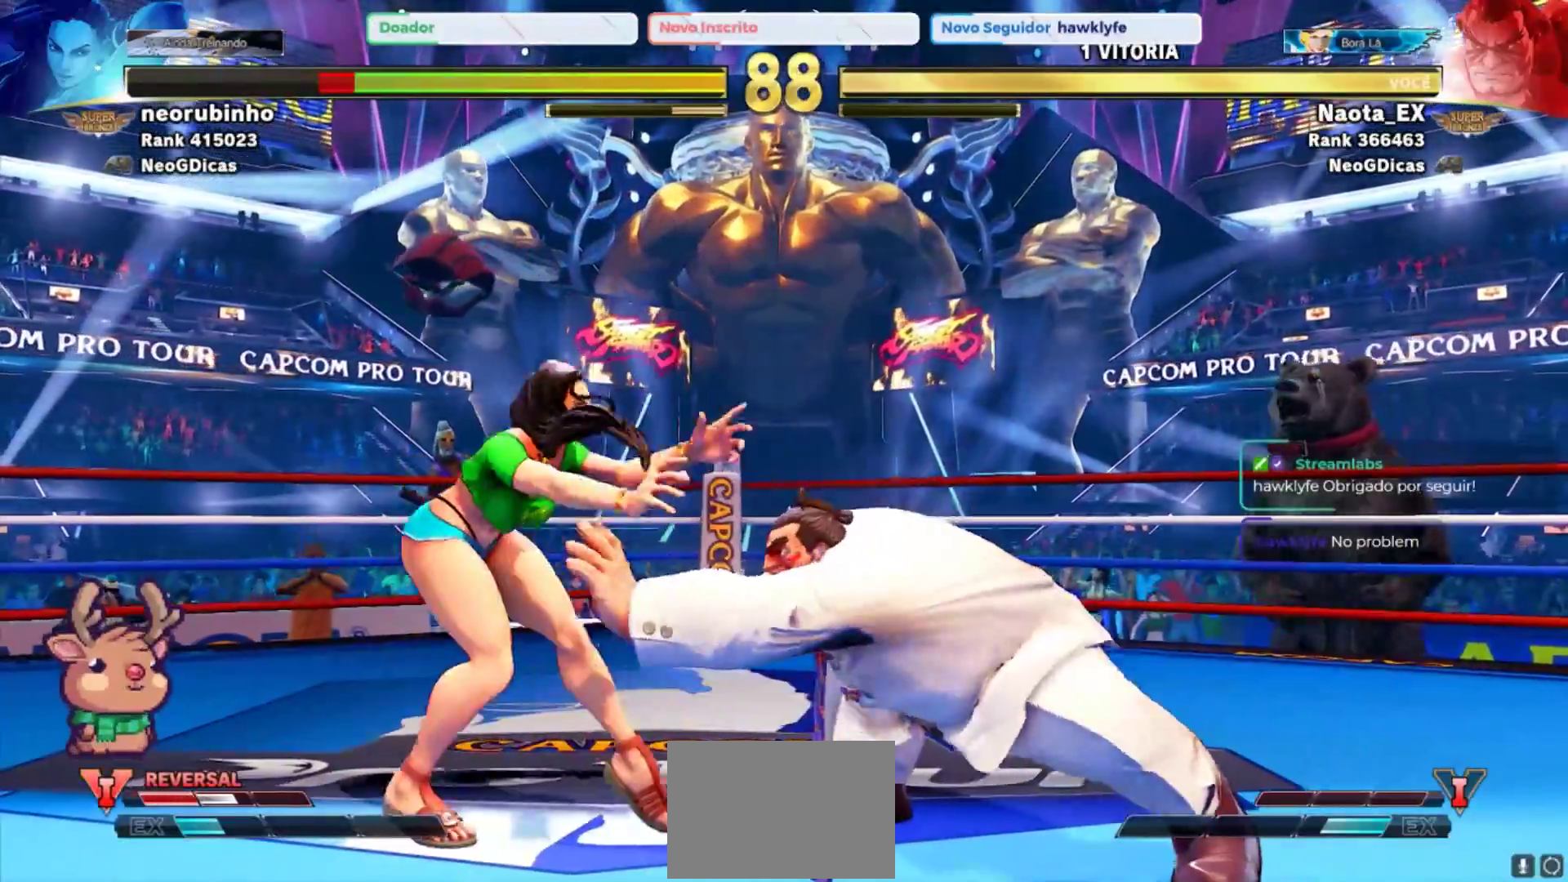
{"buttons": ["TRIANGLE", "R1"], "left_stick": "right", "events": [[100, "left_stick", "left"], [367, "left_stick", "down"], [433, "R1", "down"], [433, "left_stick", "right"], [450, "TRIANGLE", "down"]]}
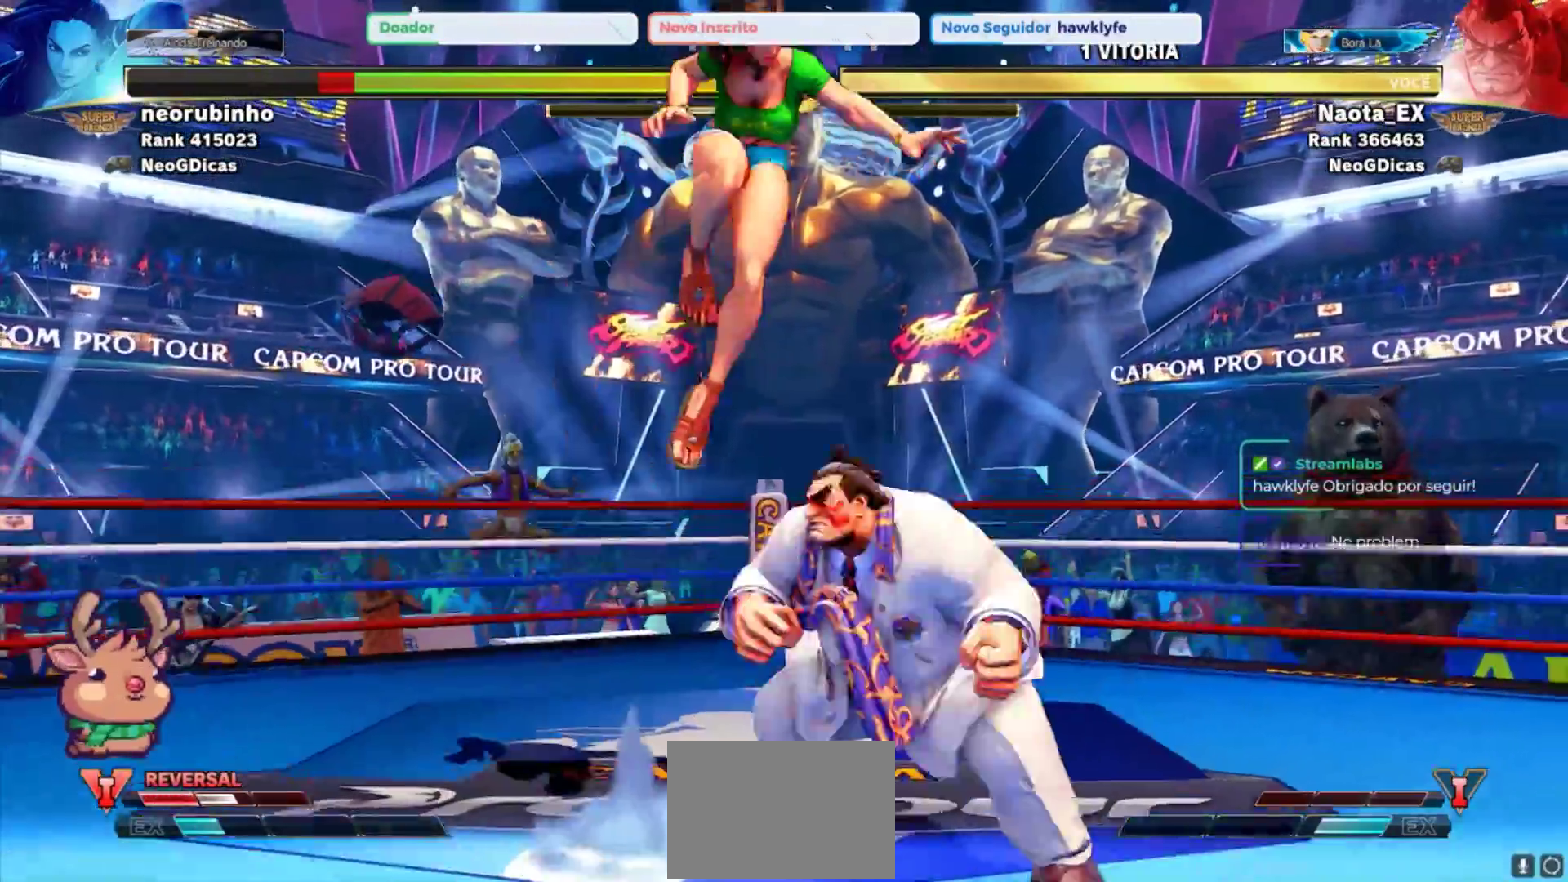
{"buttons": [], "left_stick": "down", "events": [[17, "TRIANGLE", "up"], [33, "R1", "up"], [33, "left_stick", "center"], [400, "left_stick", "down"]]}
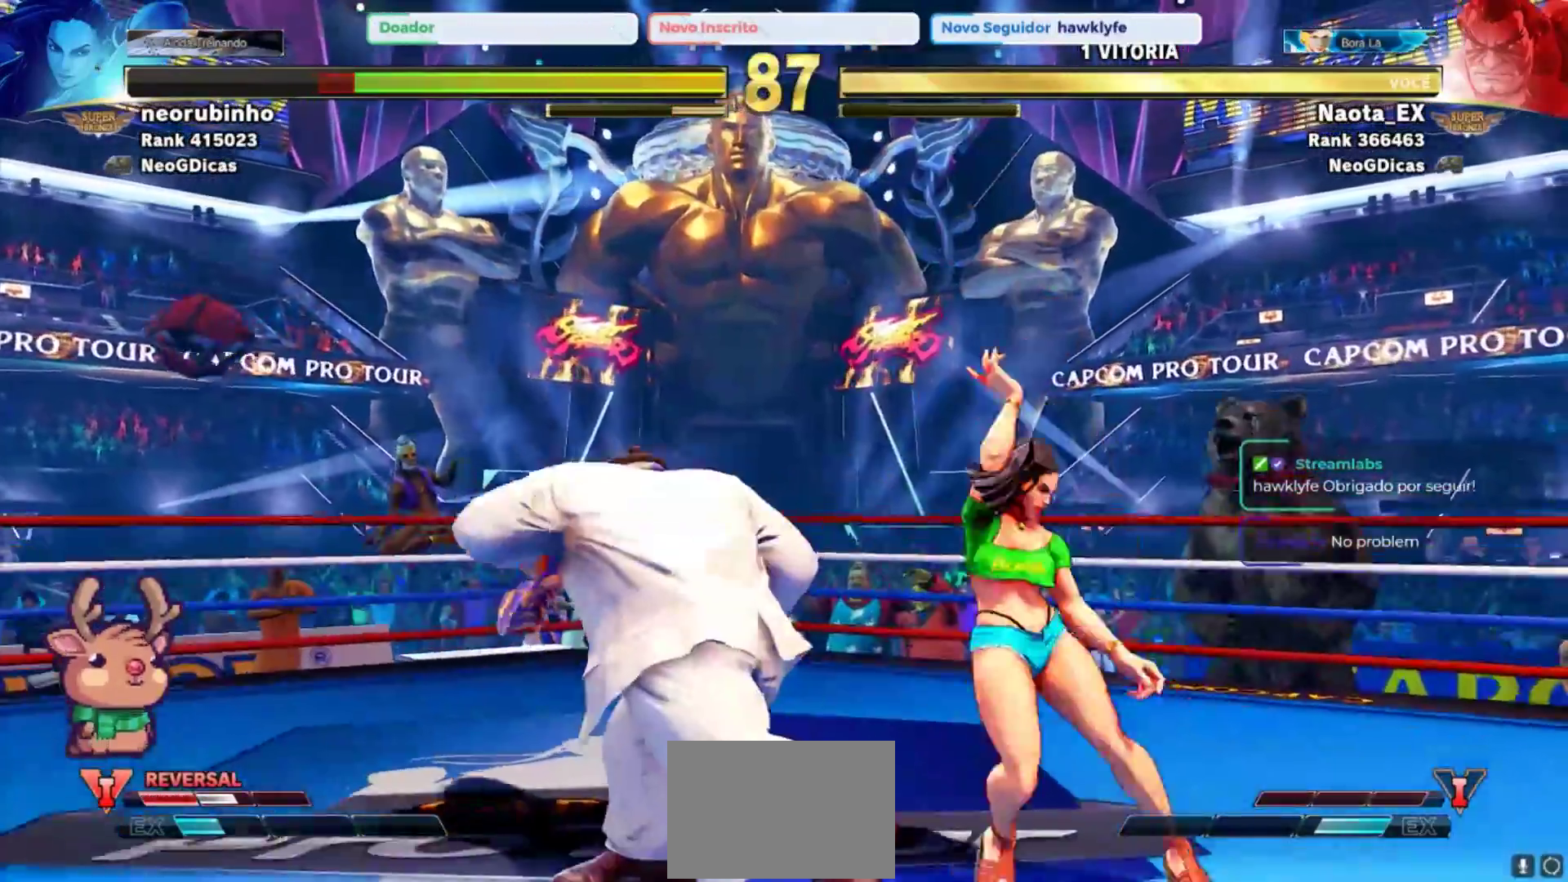
{"buttons": [], "left_stick": "left", "events": [[33, "R1", "down"], [50, "left_stick", "left"], [67, "TRIANGLE", "down"], [133, "R1", "up"], [133, "TRIANGLE", "up"], [183, "R1", "down"], [217, "TRIANGLE", "down"], [283, "R1", "up"], [283, "TRIANGLE", "up"]]}
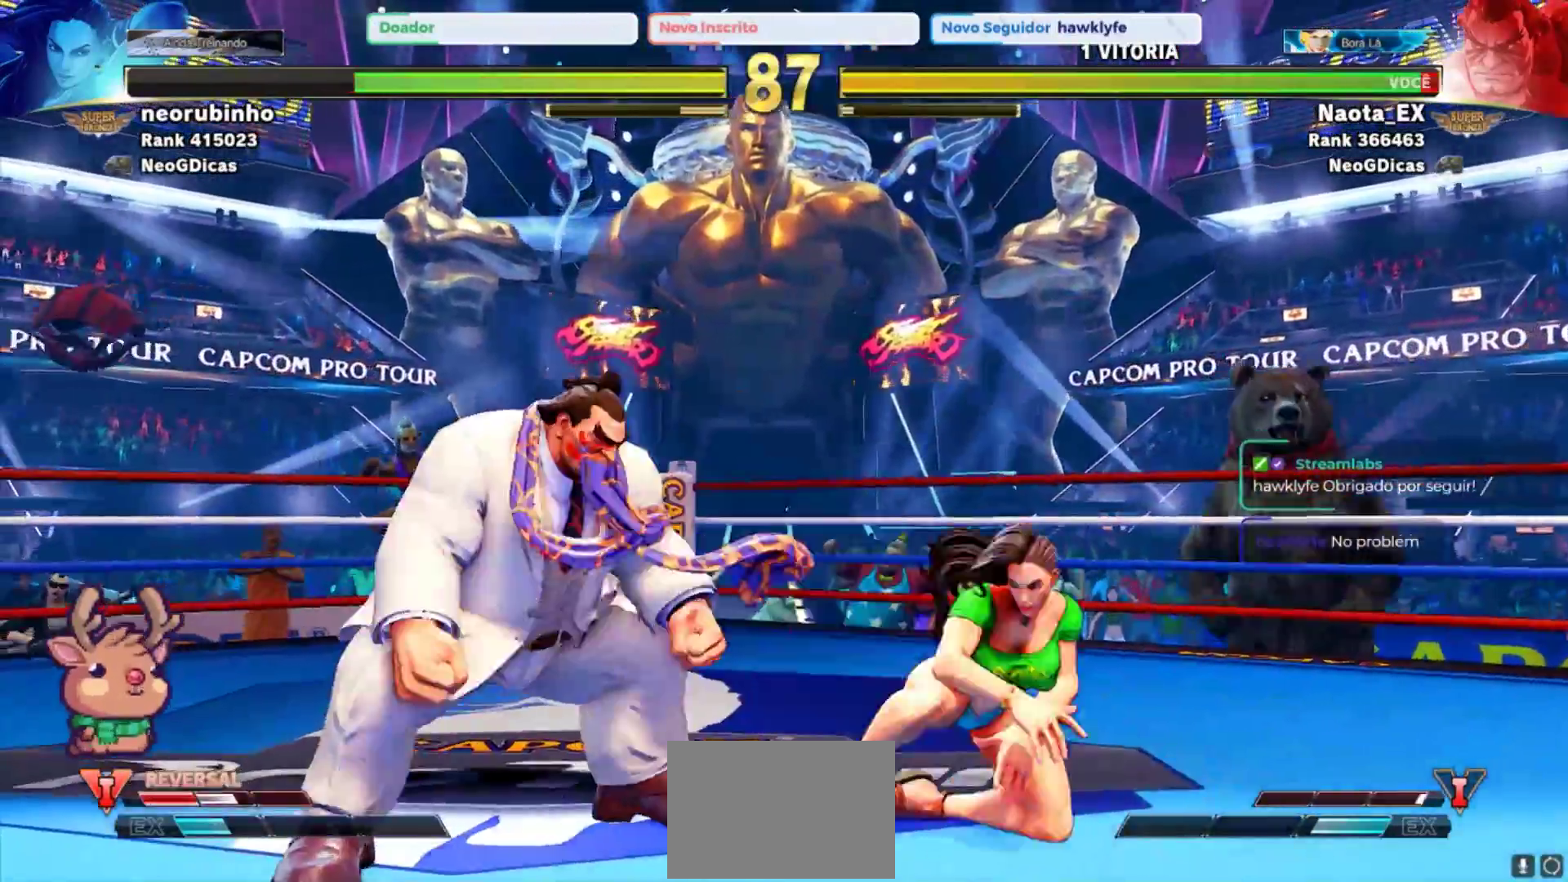
{"buttons": ["R2"], "left_stick": "down-left", "events": [[83, "left_stick", "down-left"], [450, "R2", "down"]]}
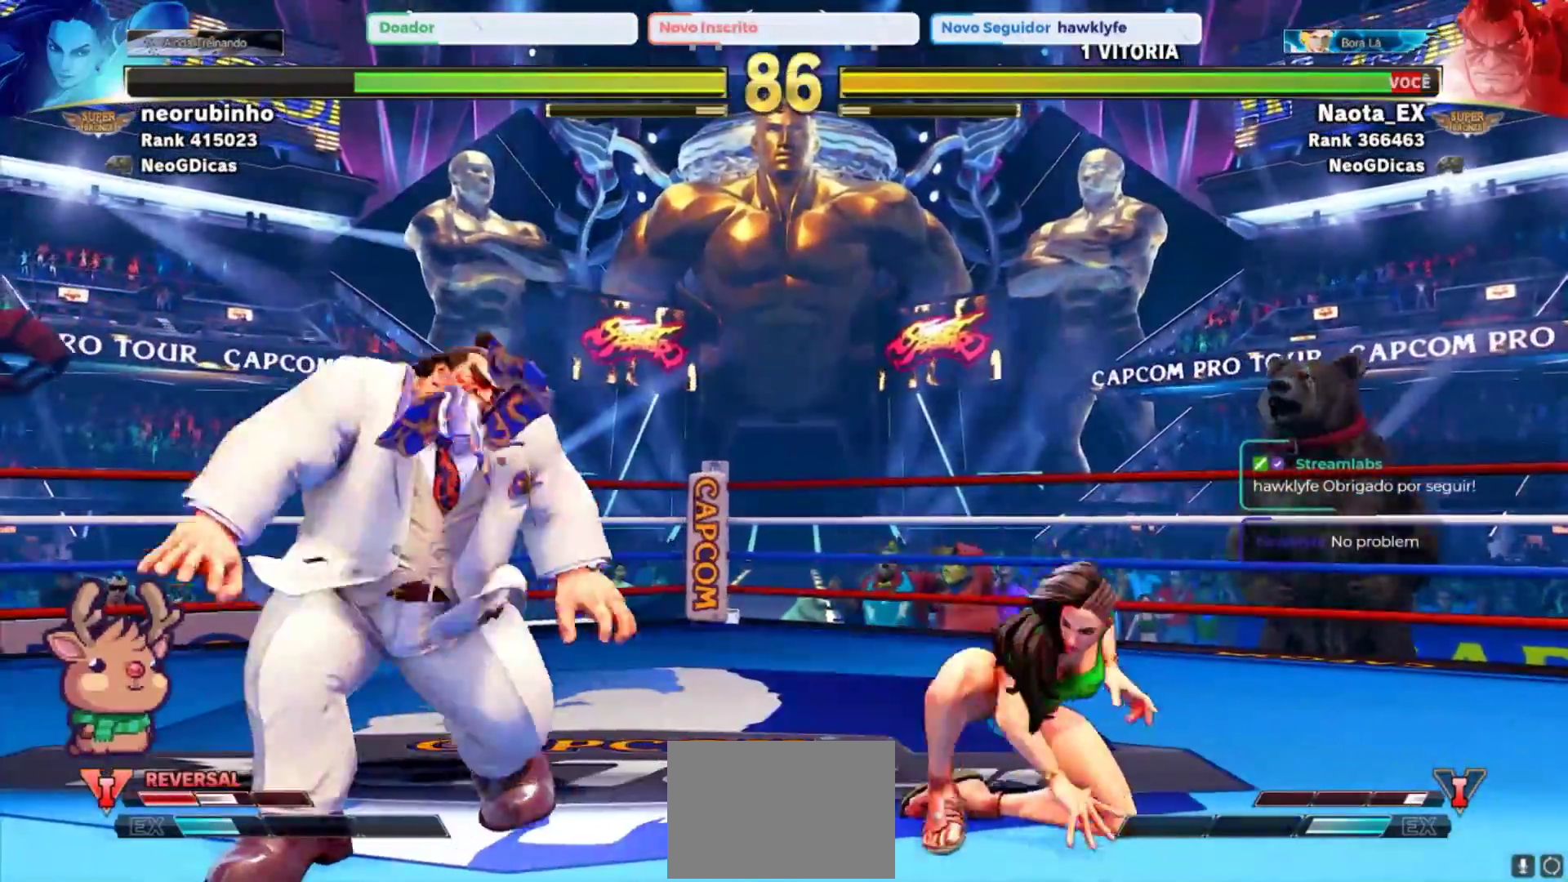
{"buttons": [], "left_stick": "left", "events": [[50, "R2", "up"], [100, "R2", "down"], [217, "R2", "up"], [433, "left_stick", "left"]]}
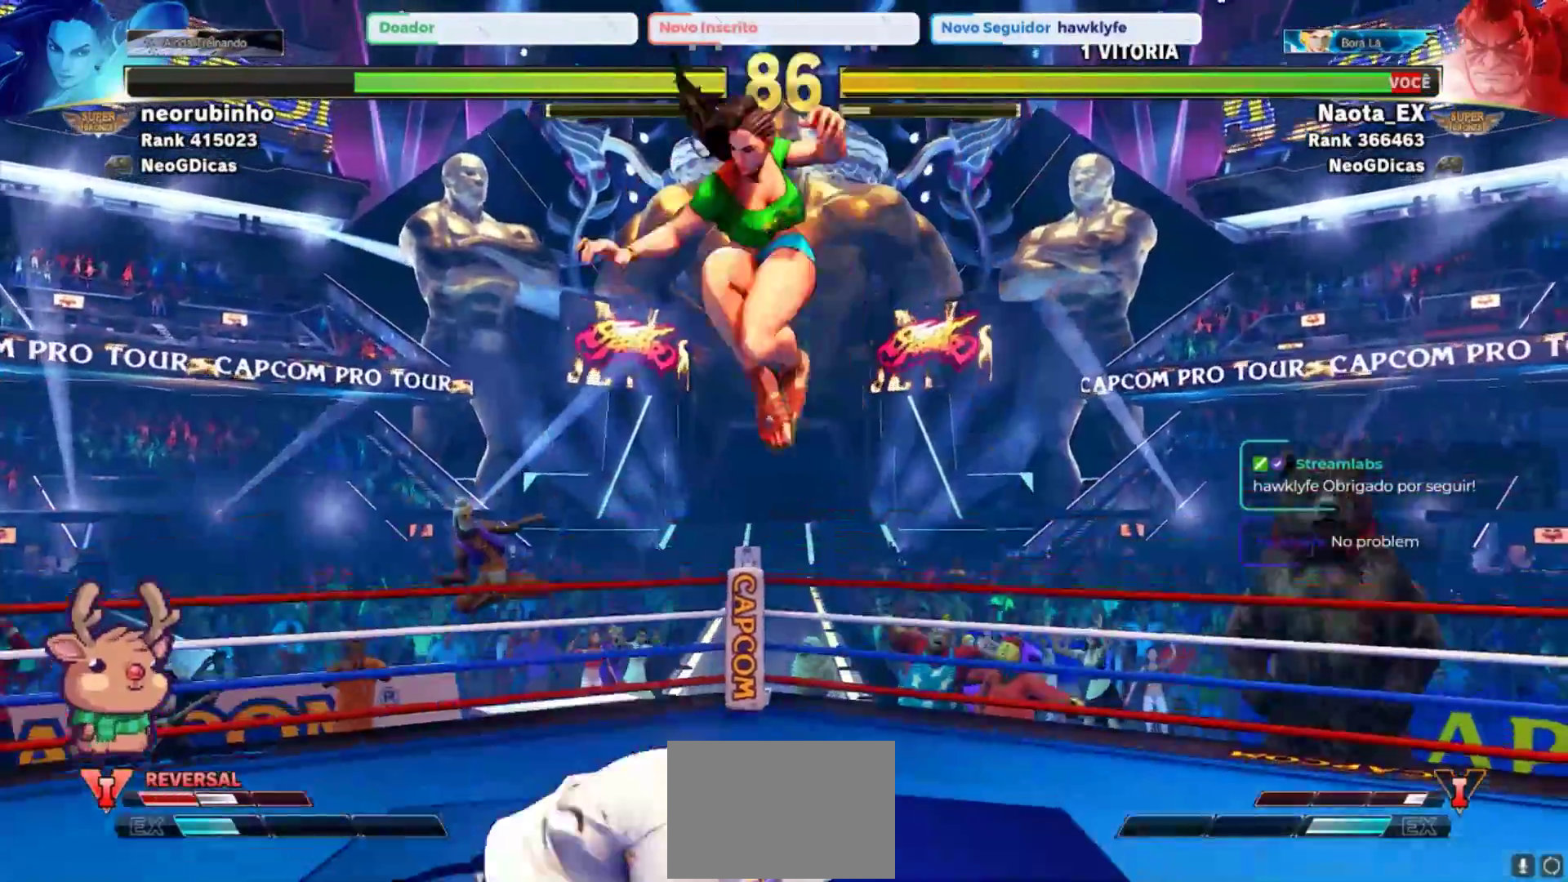
{"buttons": [], "left_stick": "down-left"}
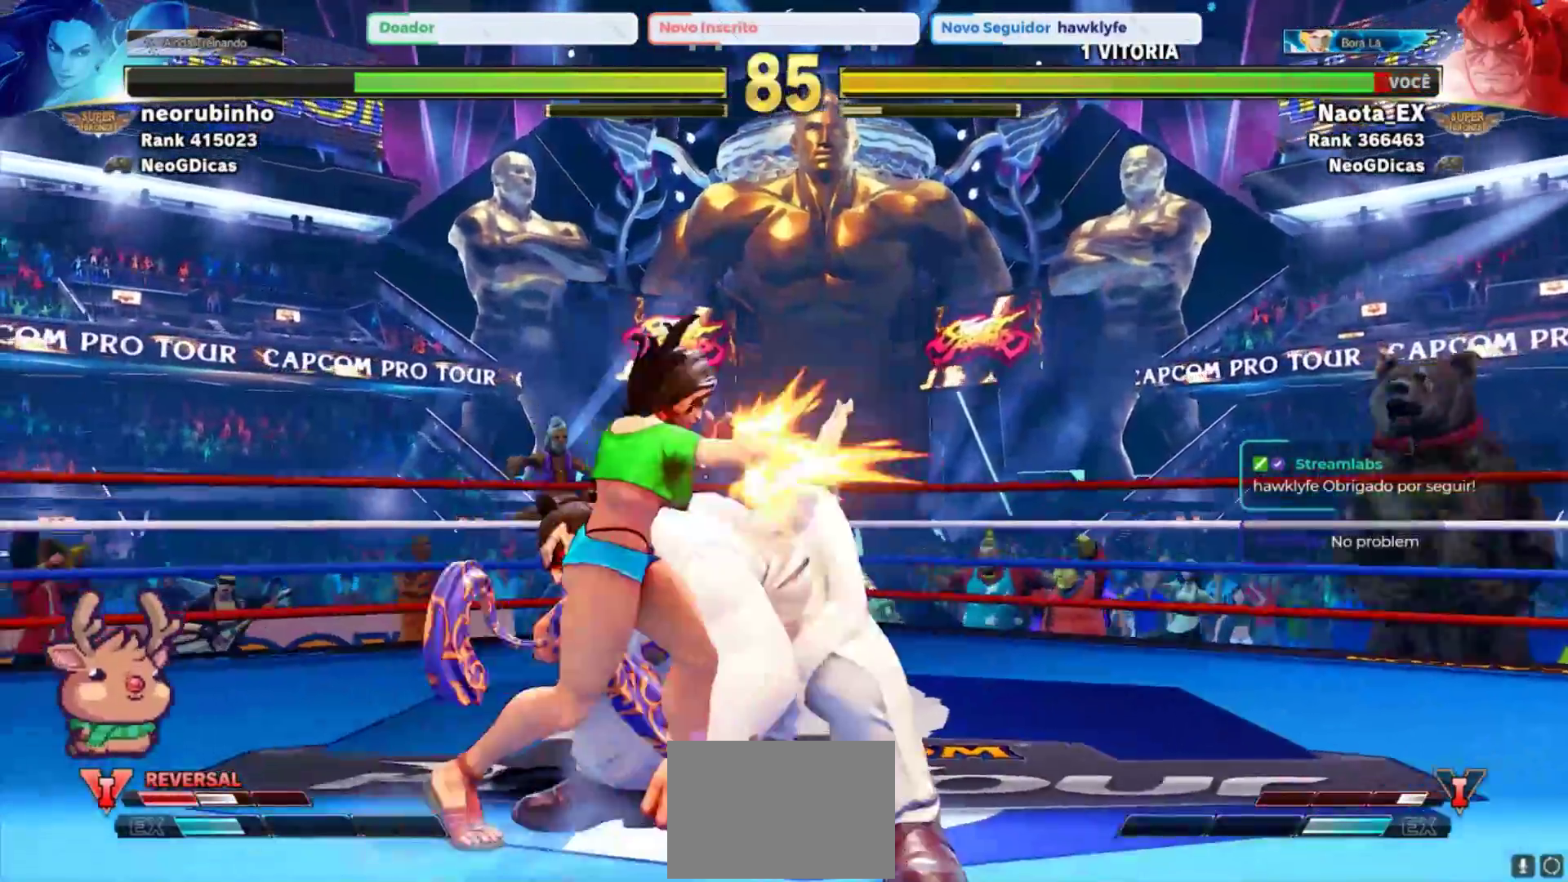
{"buttons": [], "left_stick": "down-right", "events": [[150, "left_stick", "right"], [333, "left_stick", "down-right"]]}
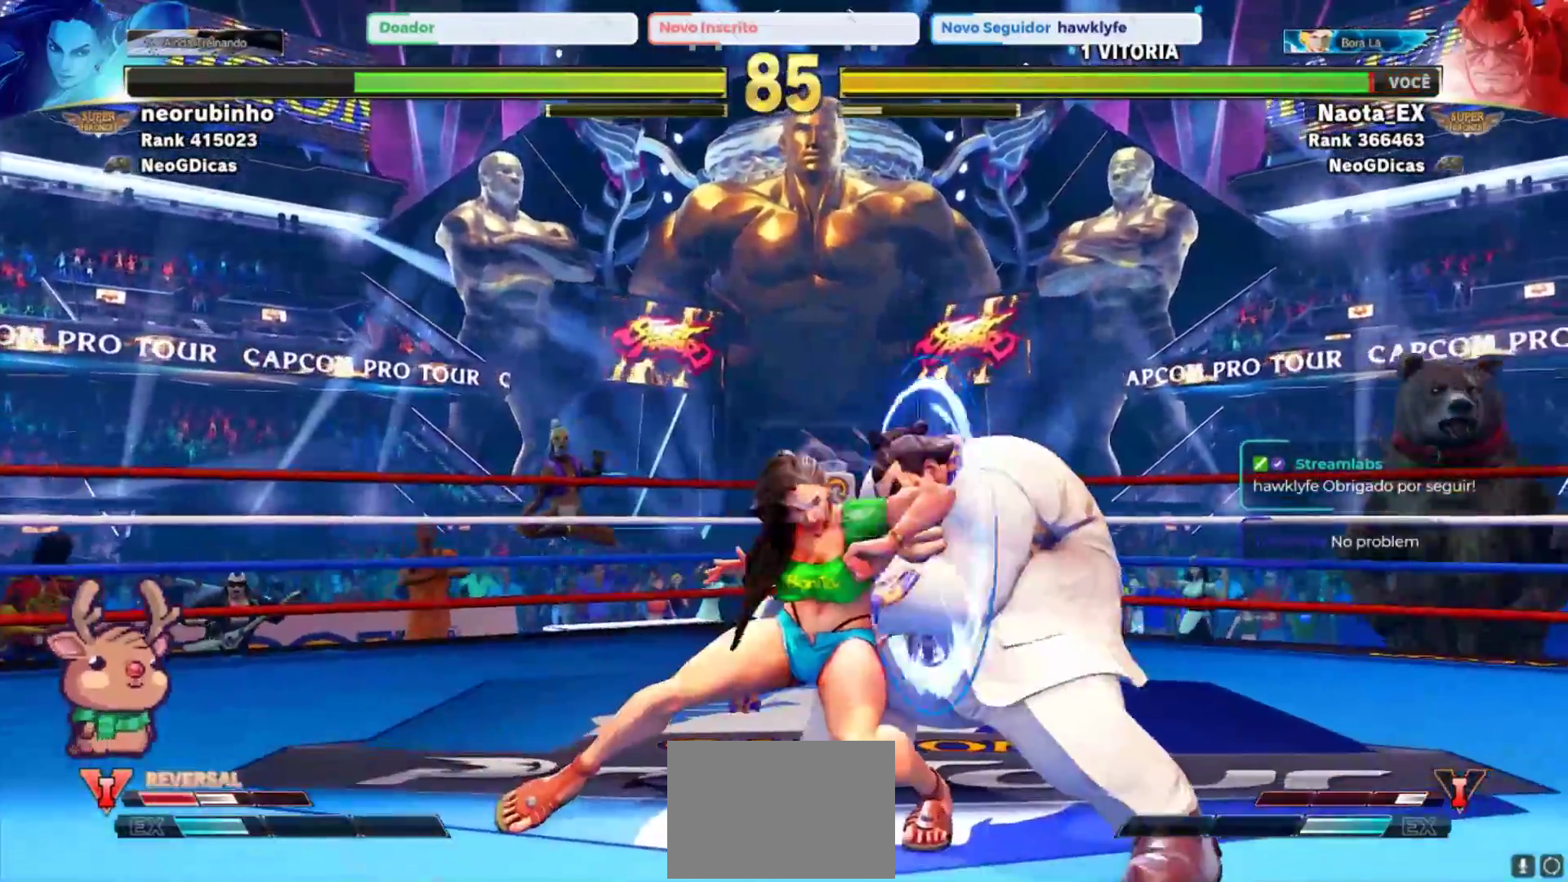
{"buttons": [], "left_stick": "left", "events": [[500, "left_stick", "left"]]}
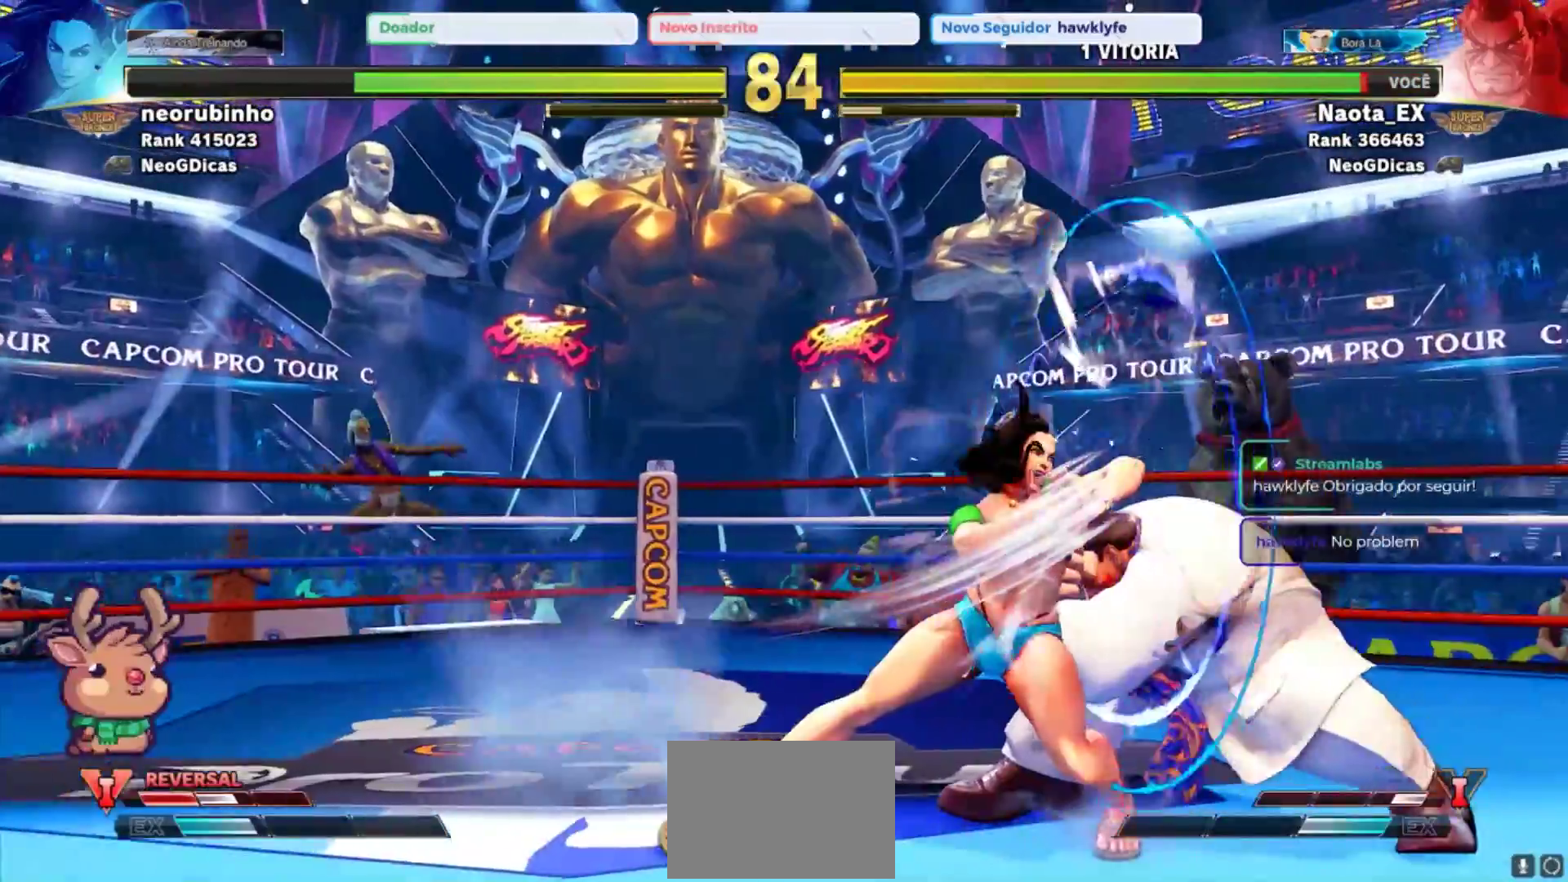
{"buttons": [], "left_stick": "right", "events": [[117, "left_stick", "down"], [167, "left_stick", "right"], [200, "TRIANGLE", "down"], [250, "left_stick", "center"], [267, "TRIANGLE", "up"], [417, "left_stick", "right"]]}
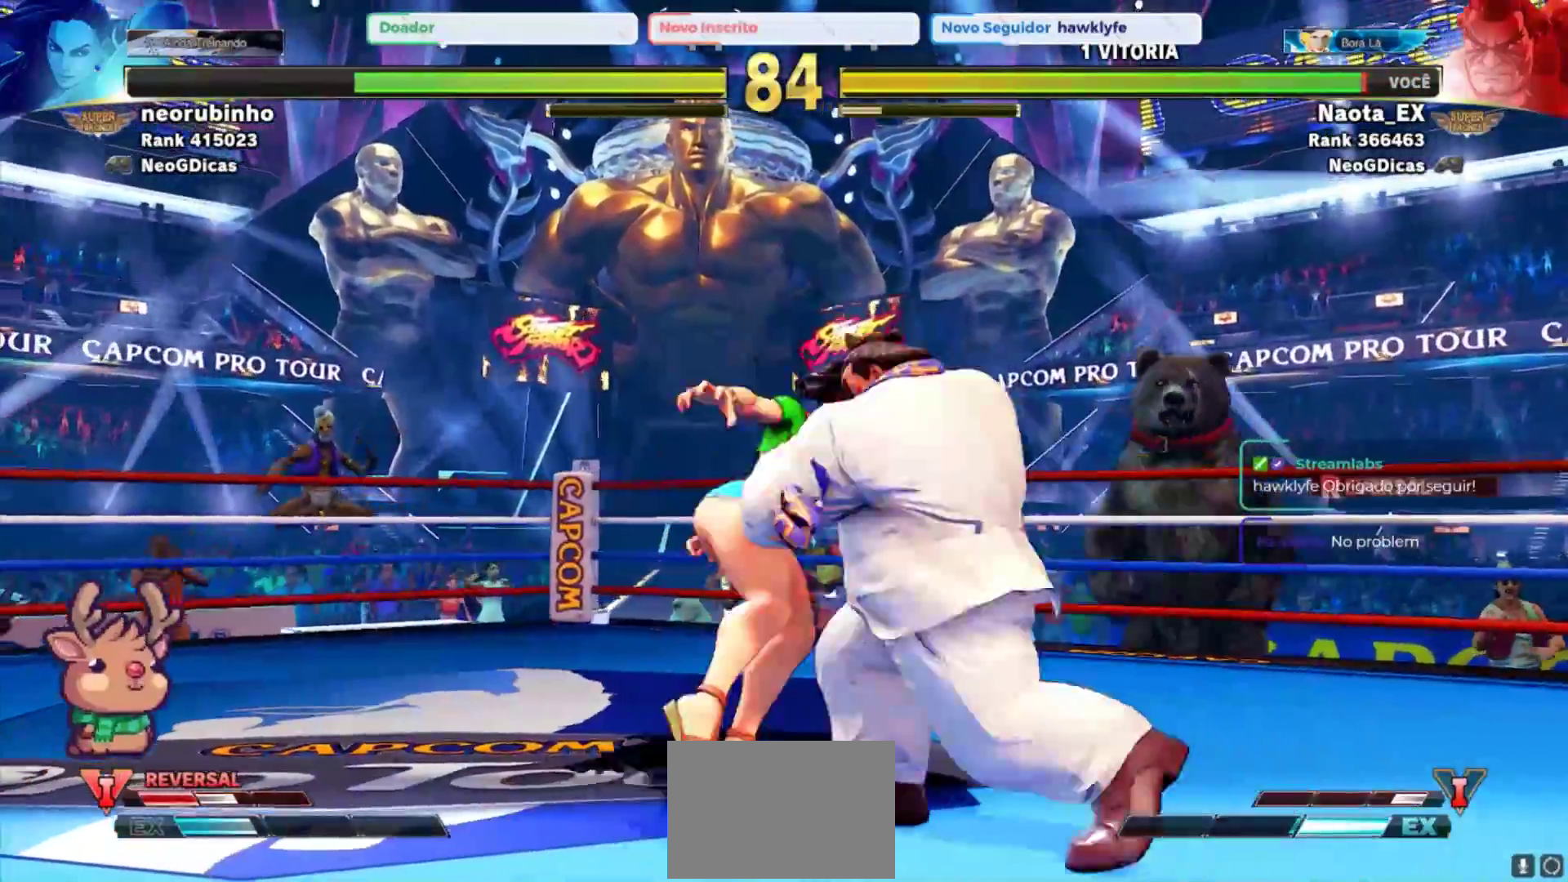
{"buttons": [], "left_stick": "right", "events": []}
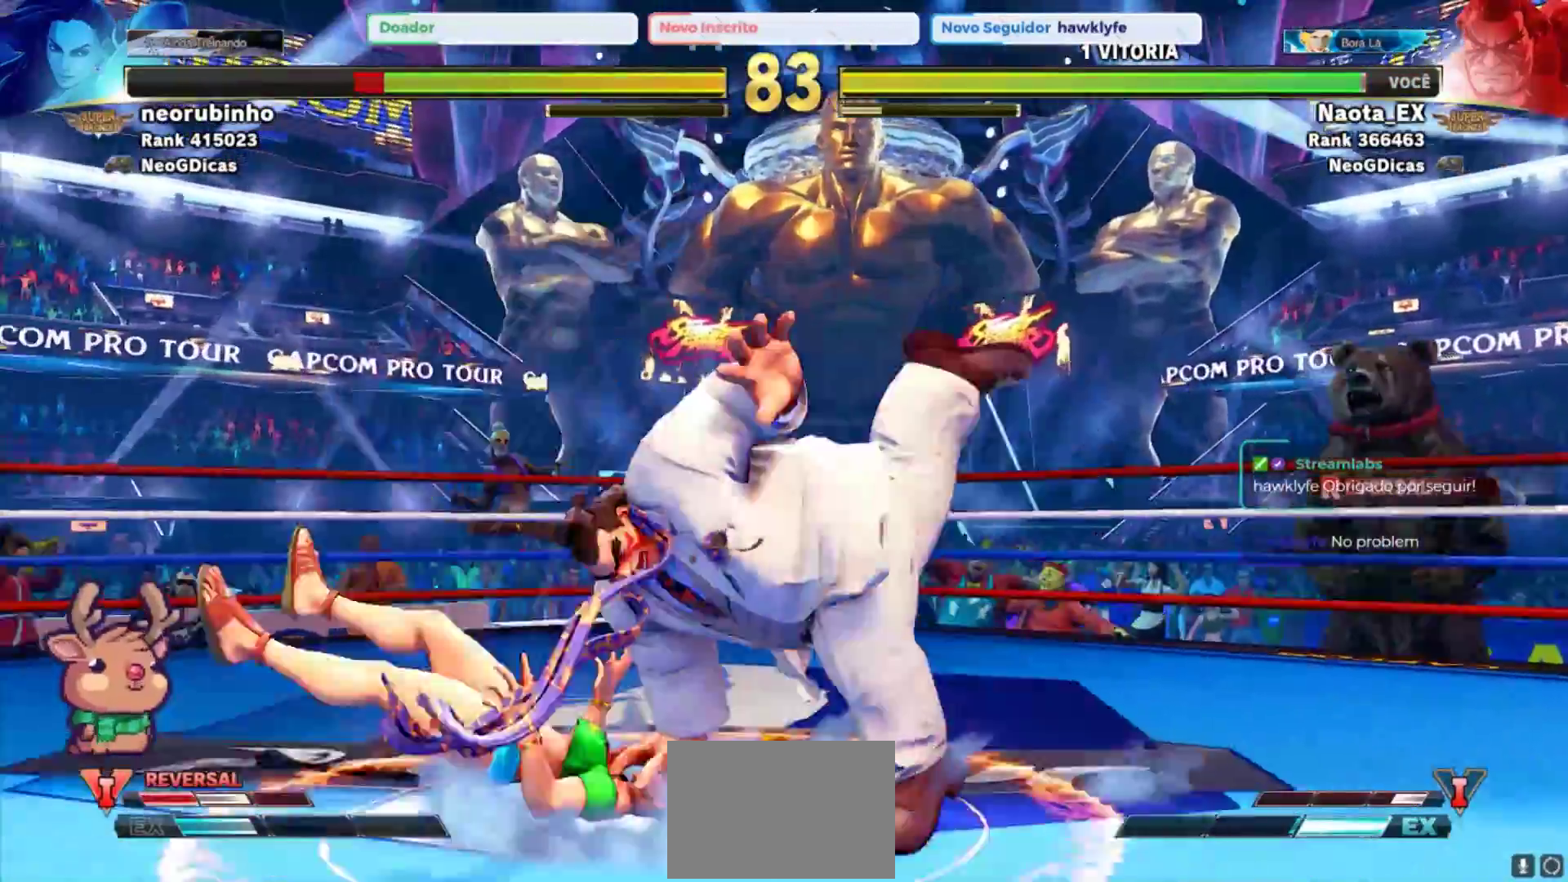
{"buttons": [], "left_stick": "right", "events": []}
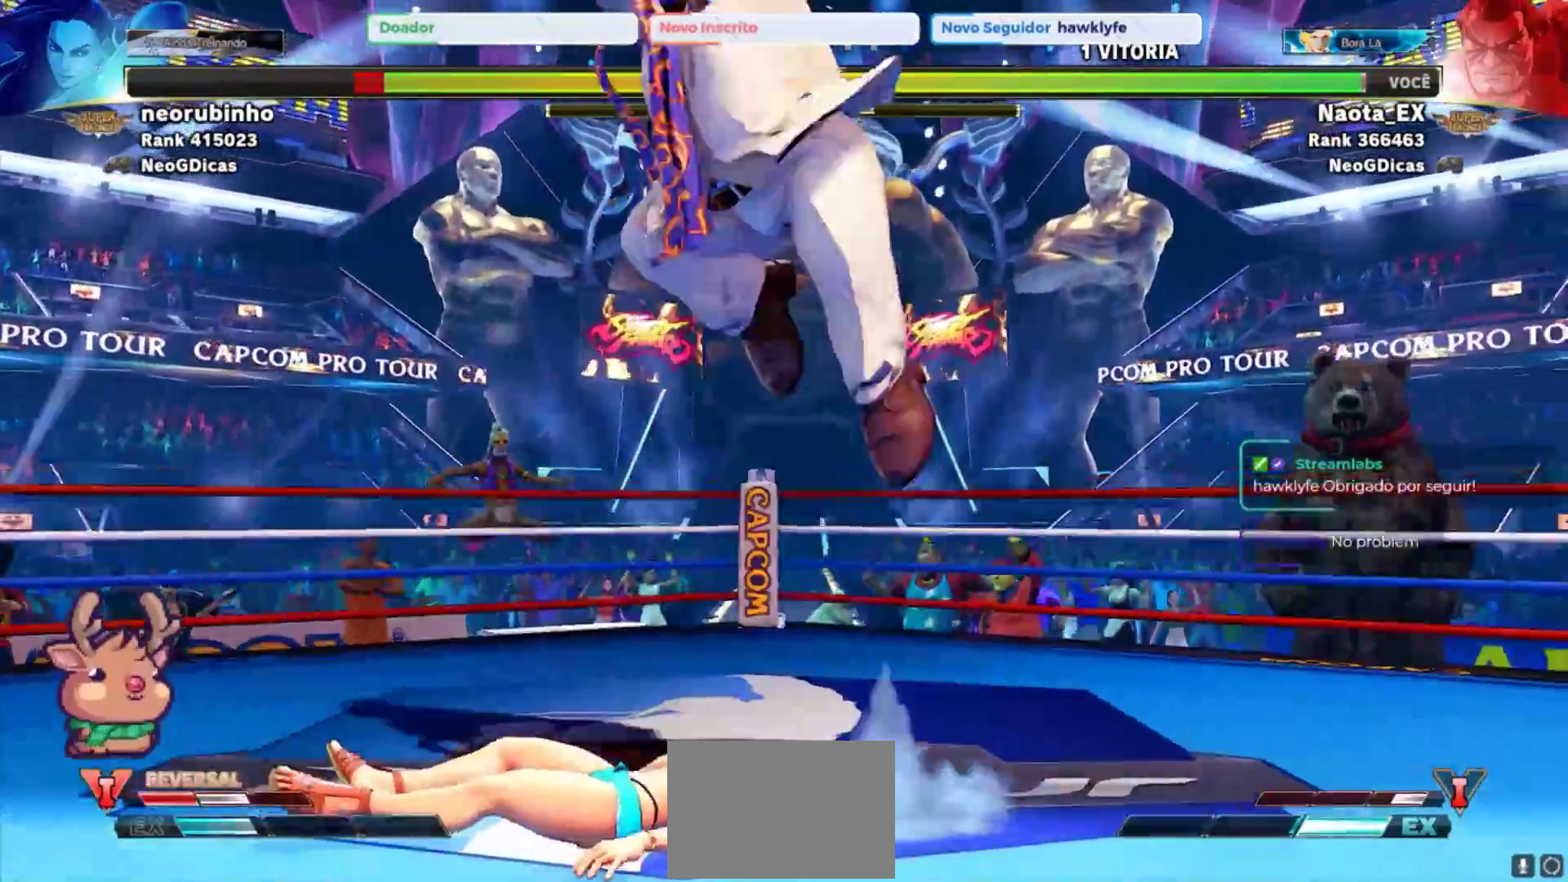
{"buttons": [], "left_stick": "center", "events": [[133, "left_stick", "center"]]}
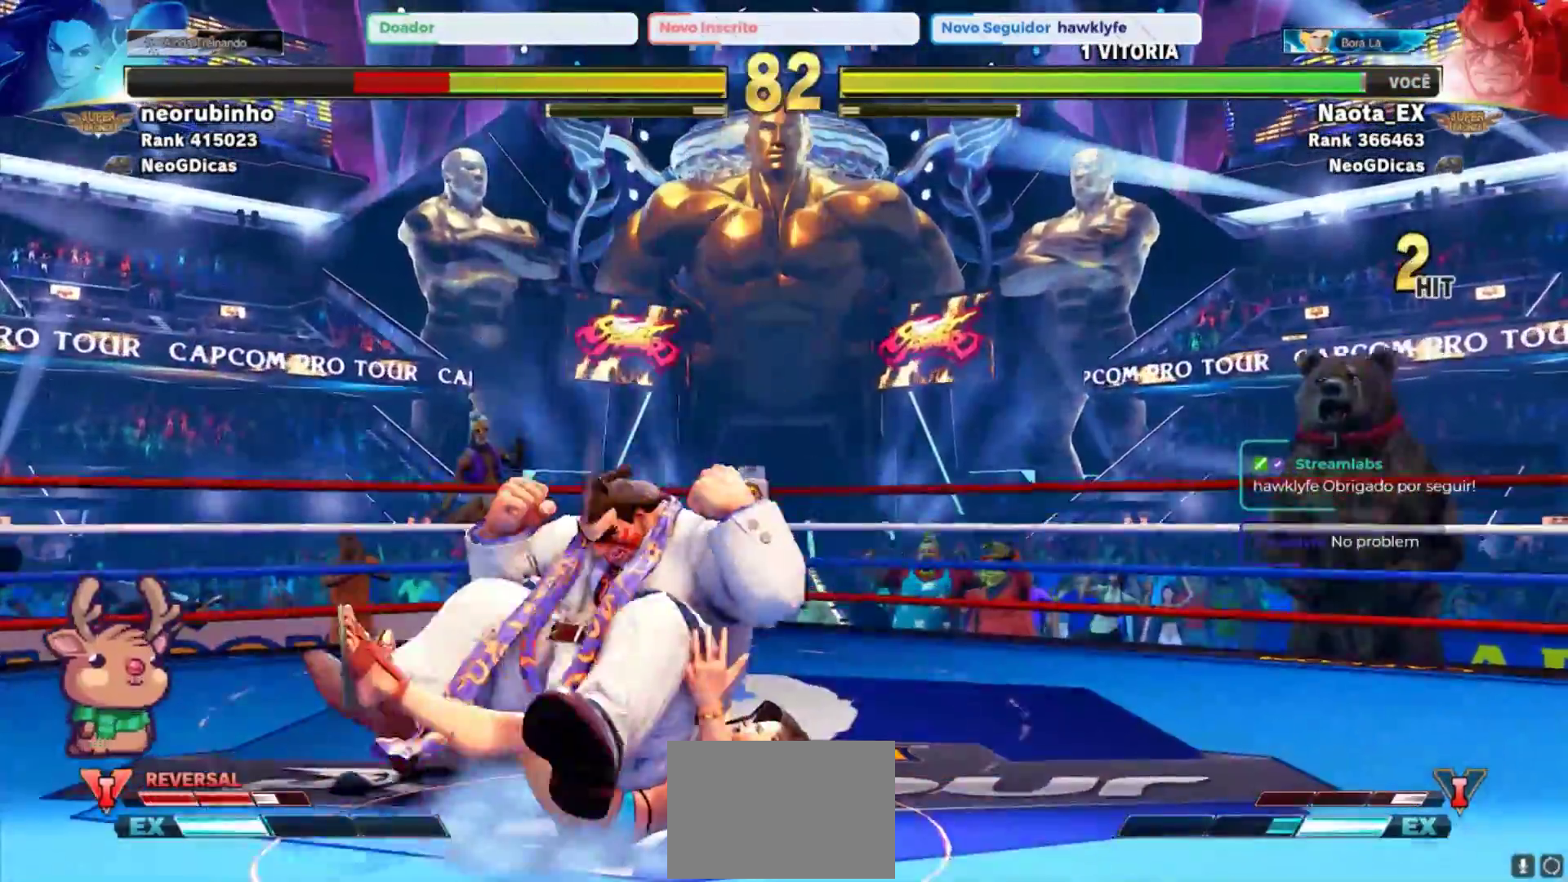
{"buttons": [], "left_stick": "left", "events": [[217, "left_stick", "left"]]}
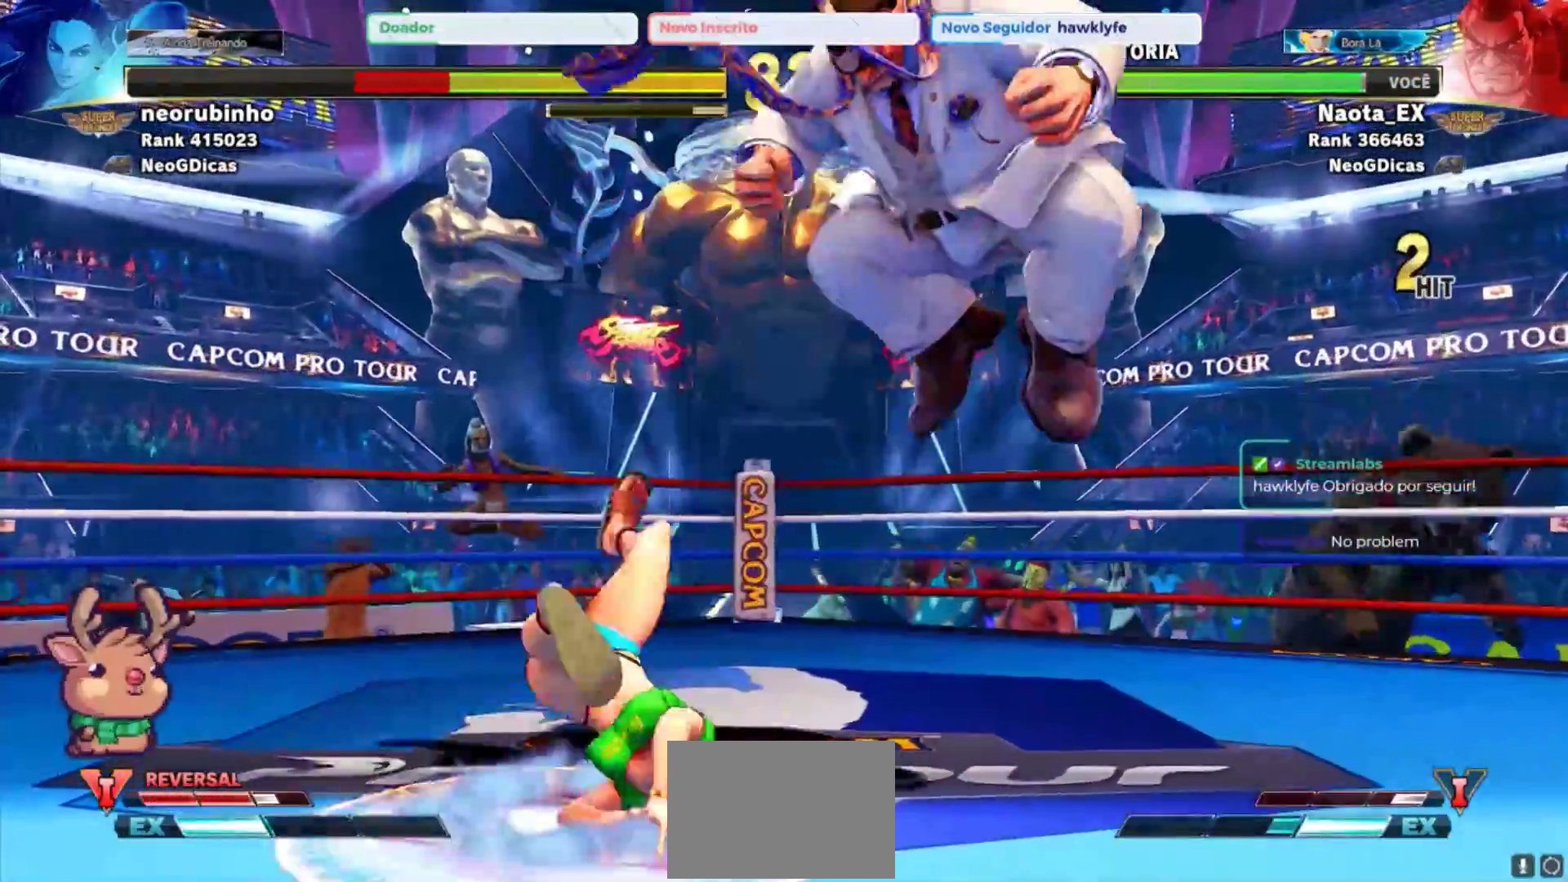
{"buttons": [], "left_stick": "right", "events": [[67, "left_stick", "center"], [383, "left_stick", "down"], [433, "left_stick", "right"]]}
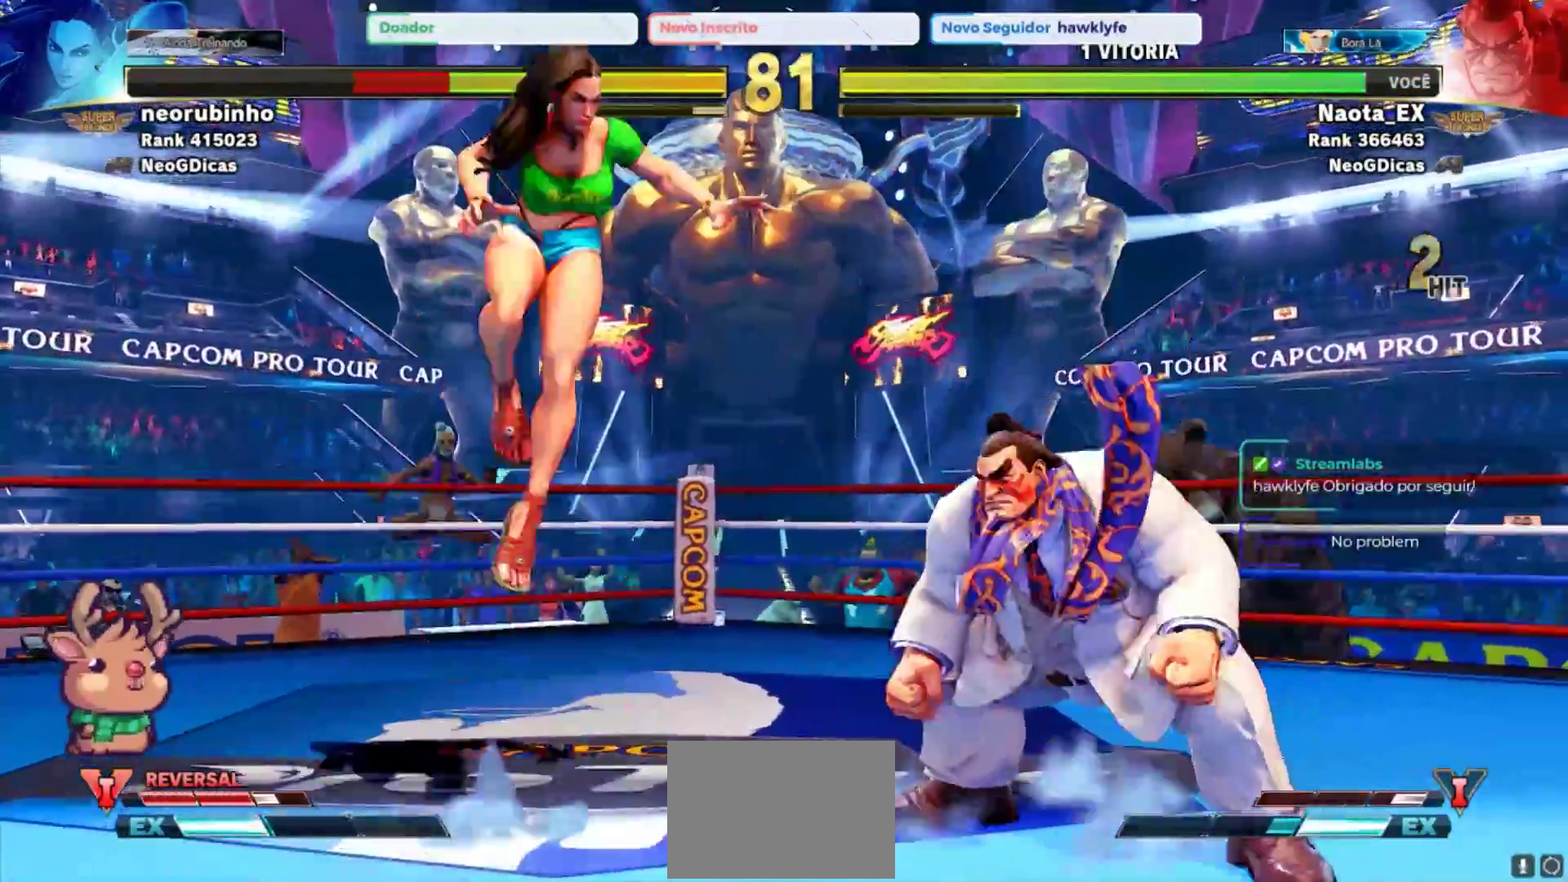
{"buttons": [], "left_stick": "center", "events": [[233, "R2", "down"], [300, "left_stick", "up"], [400, "R2", "up"], [450, "left_stick", "center"]]}
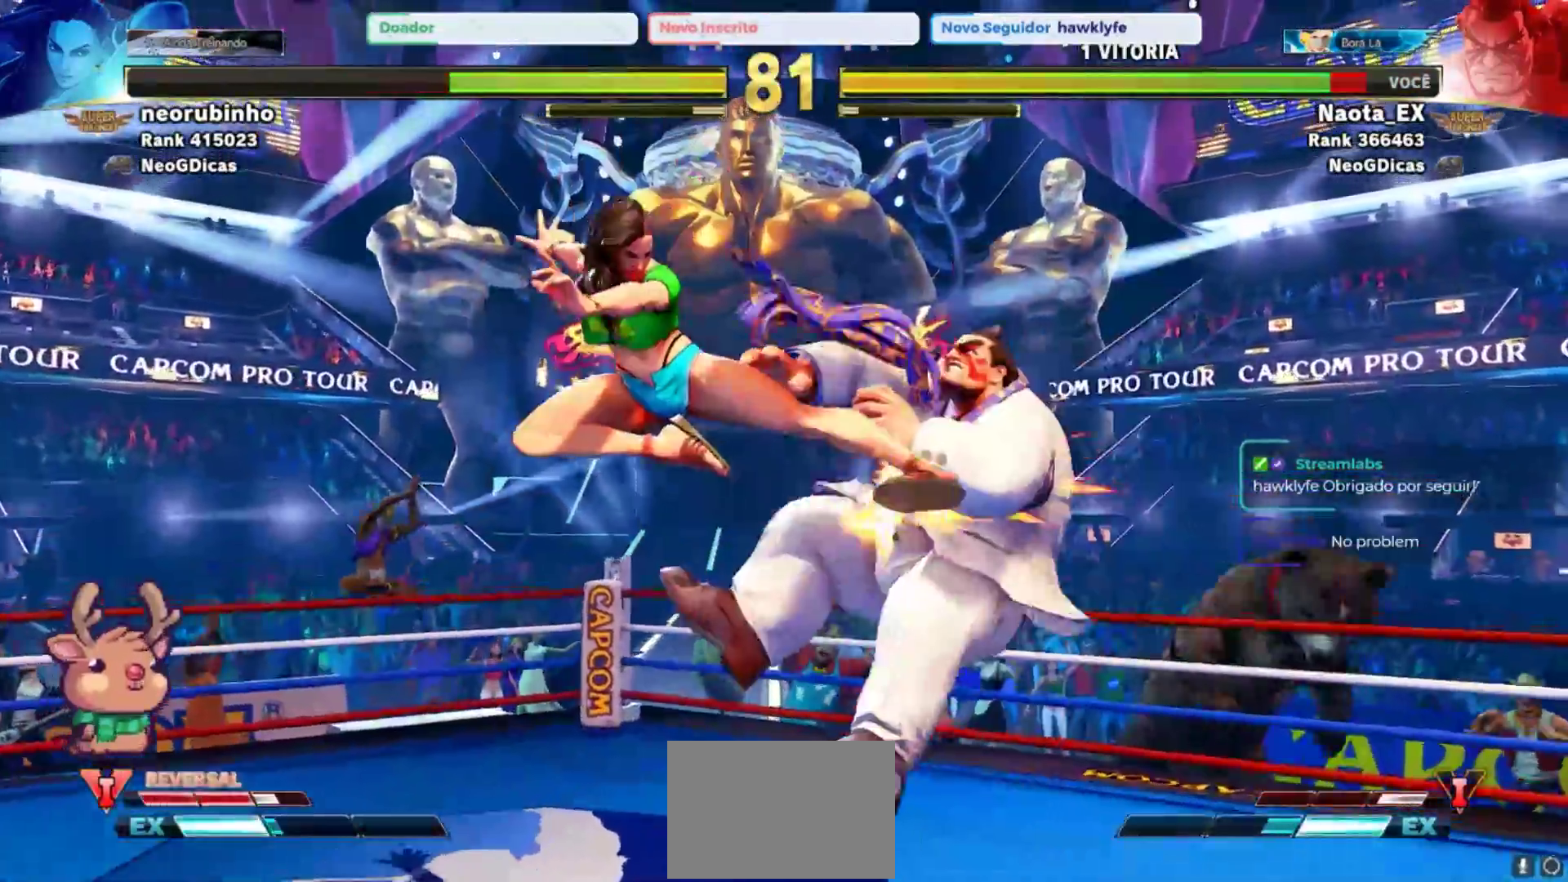
{"buttons": [], "left_stick": "down-right", "events": [[317, "left_stick", "down"], [367, "left_stick", "down-right"]]}
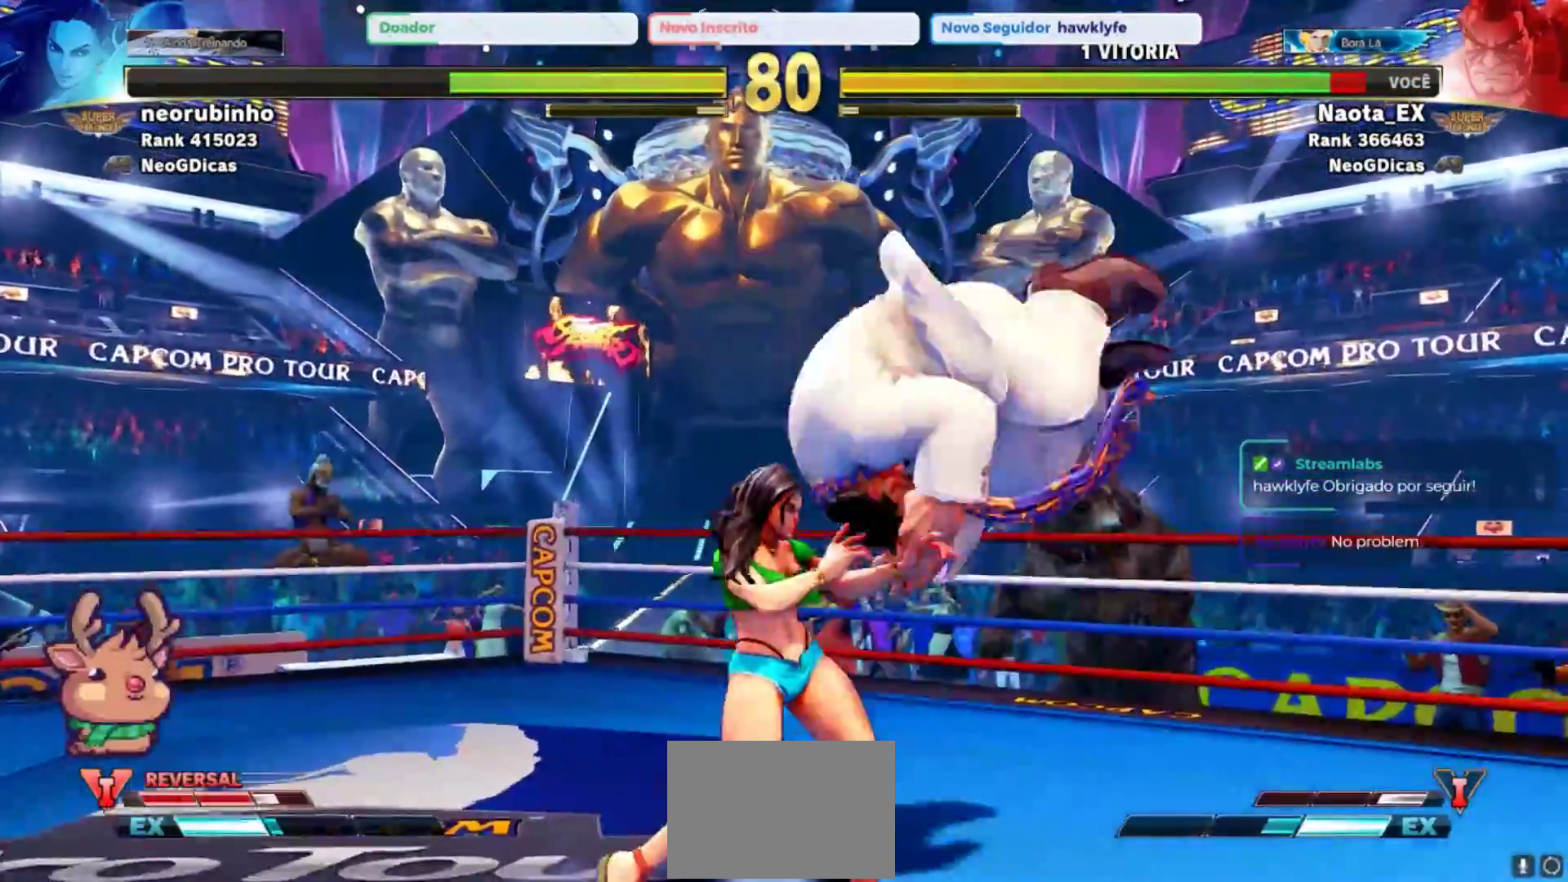
{"buttons": [], "left_stick": "down-right", "events": [[350, "SQUARE", "down"], [450, "SQUARE", "up"]]}
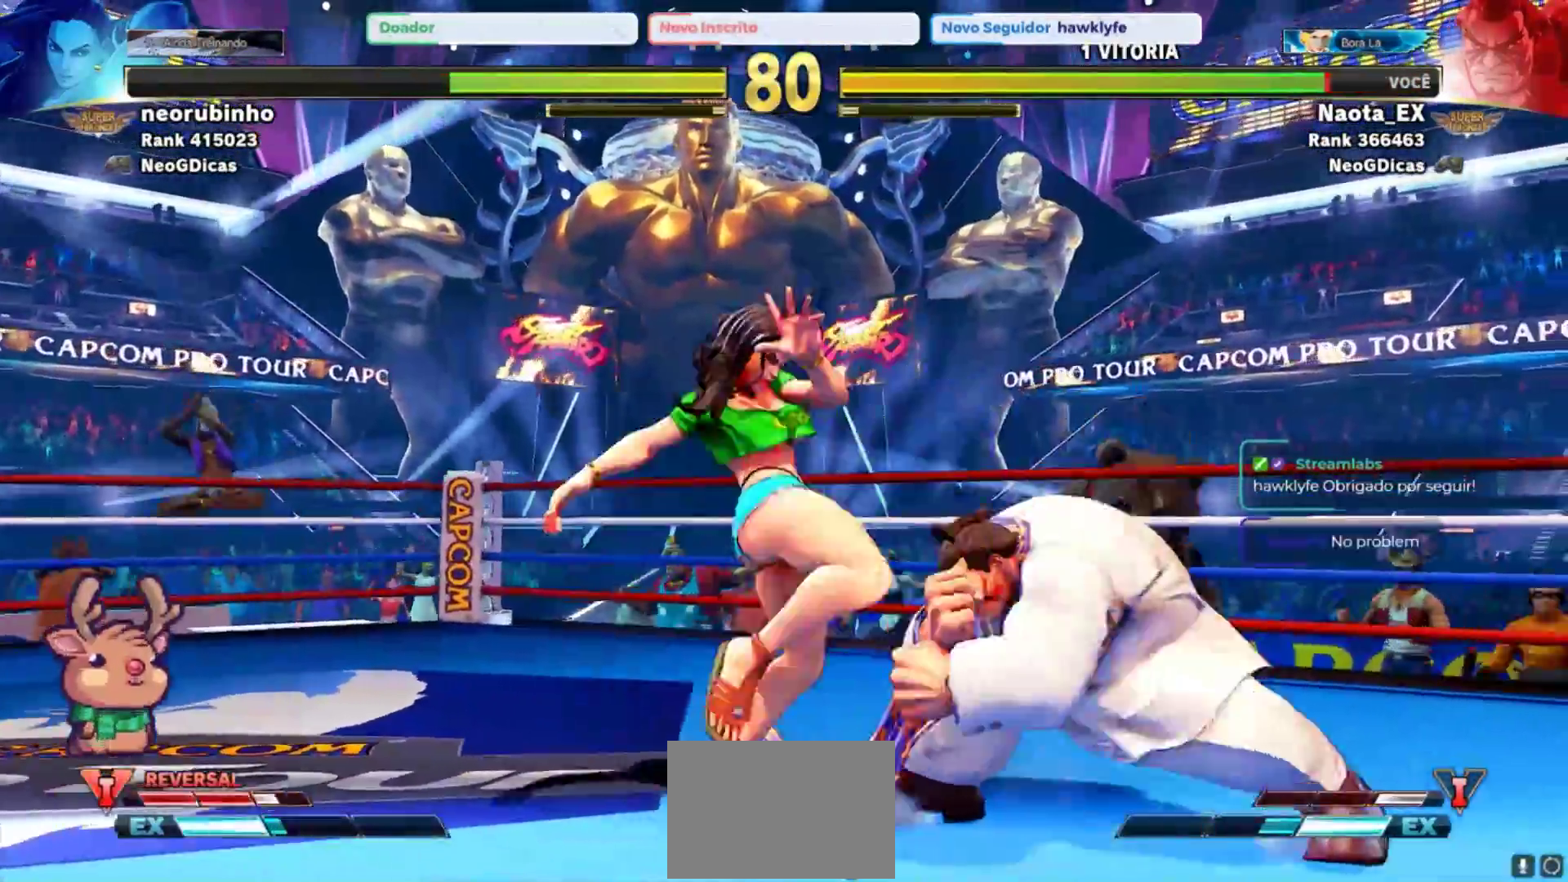
{"buttons": [], "left_stick": "down-right", "events": [[17, "SQUARE", "down"], [117, "SQUARE", "up"], [167, "SQUARE", "down"], [217, "SQUARE", "up"]]}
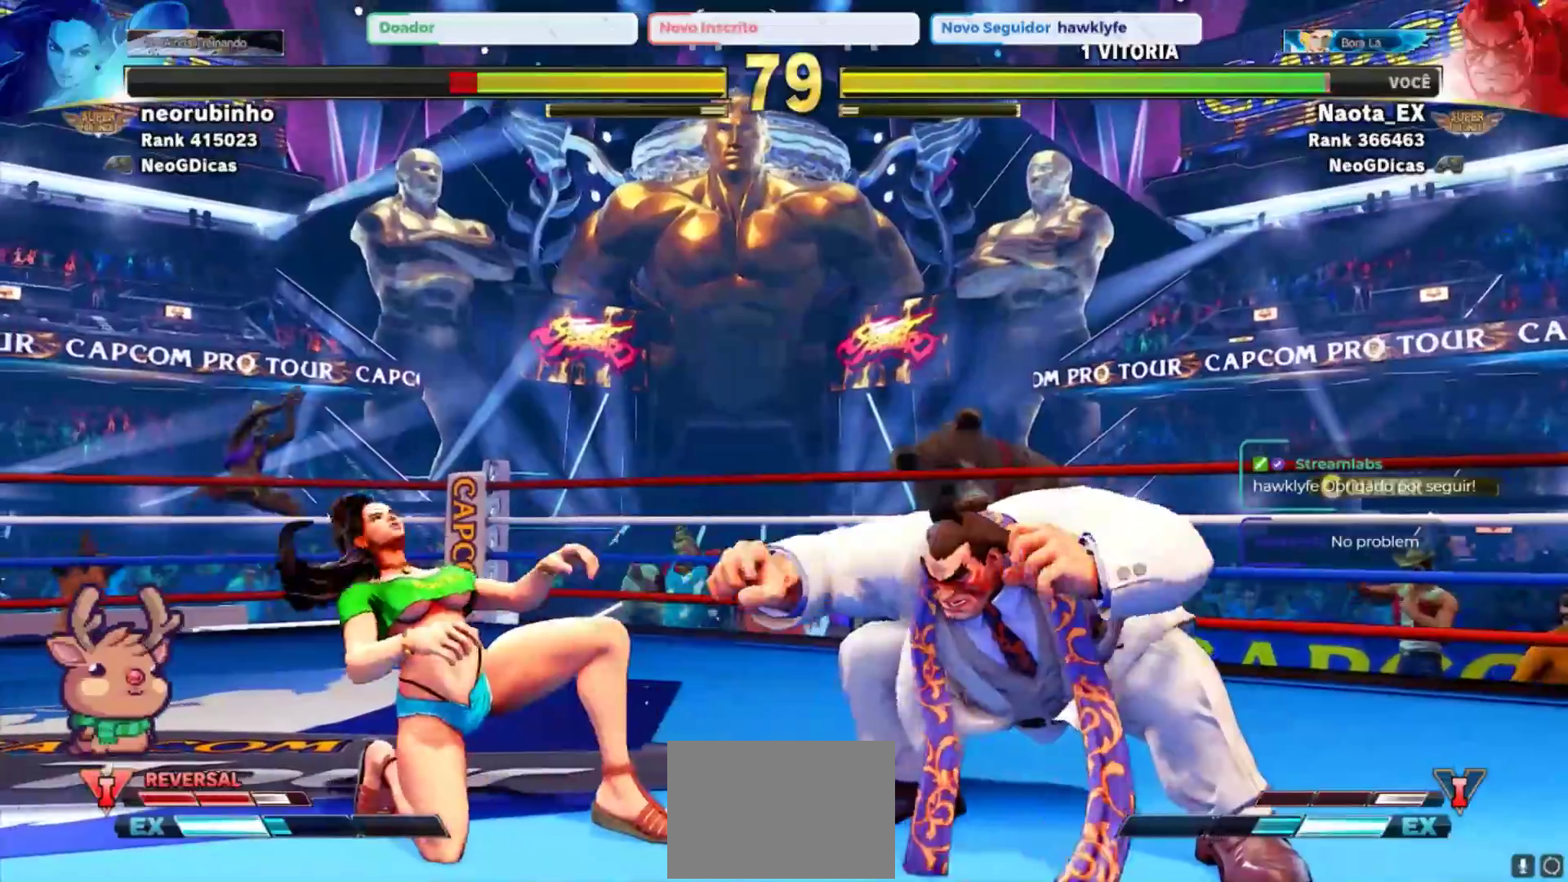
{"buttons": [], "left_stick": "down-right", "events": [[33, "TRIANGLE", "down"], [133, "TRIANGLE", "up"]]}
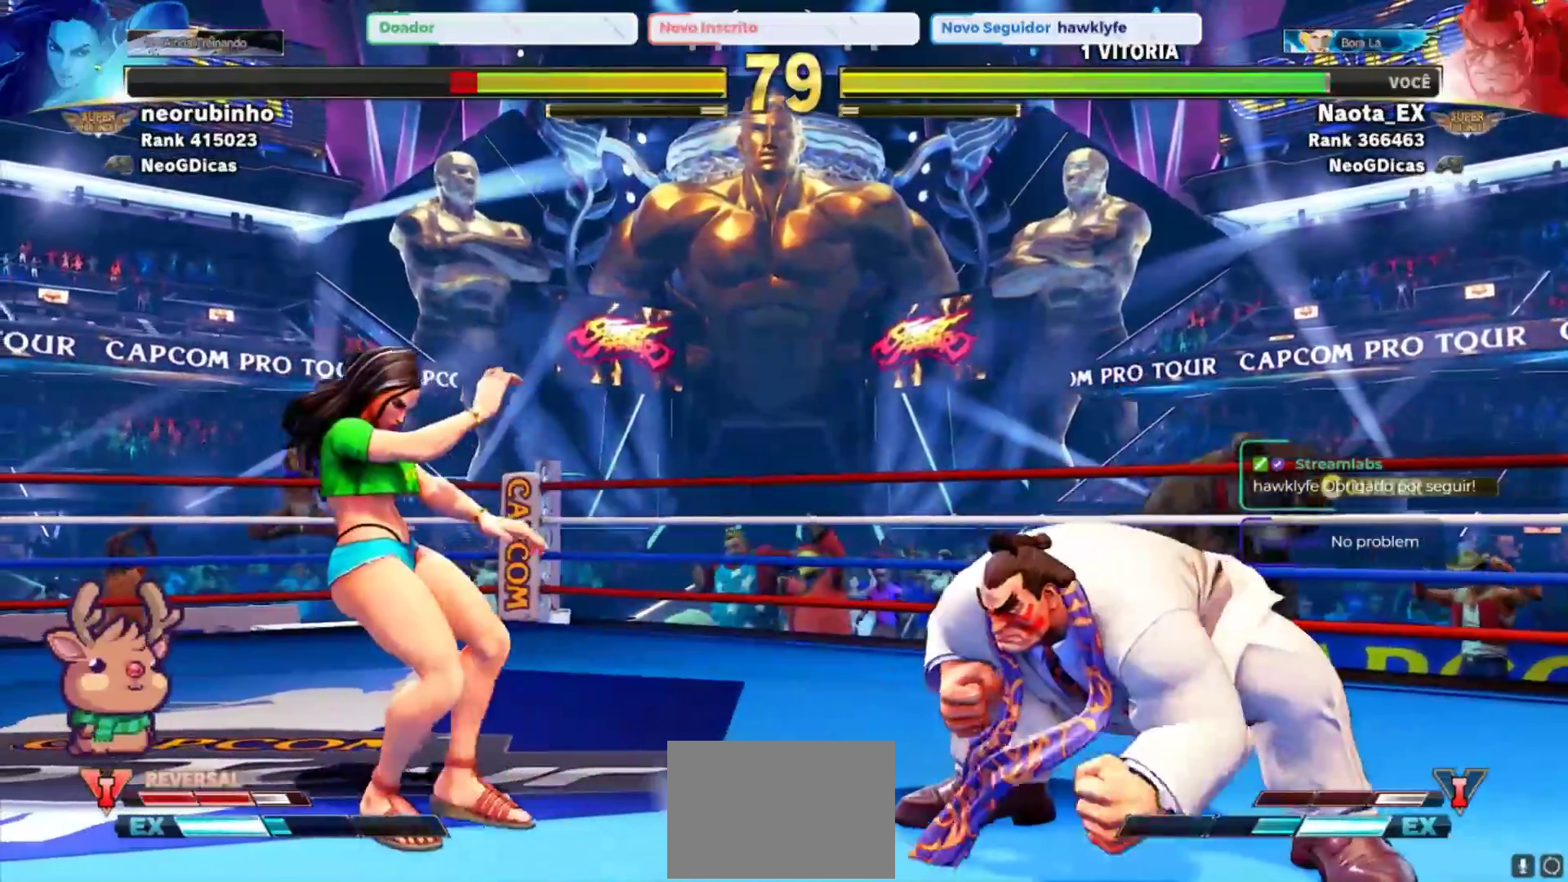
{"buttons": [], "left_stick": "down-right", "events": [[117, "left_stick", "up-right"], [233, "left_stick", "right"], [250, "R2", "down"], [350, "R2", "up"], [467, "left_stick", "down-right"]]}
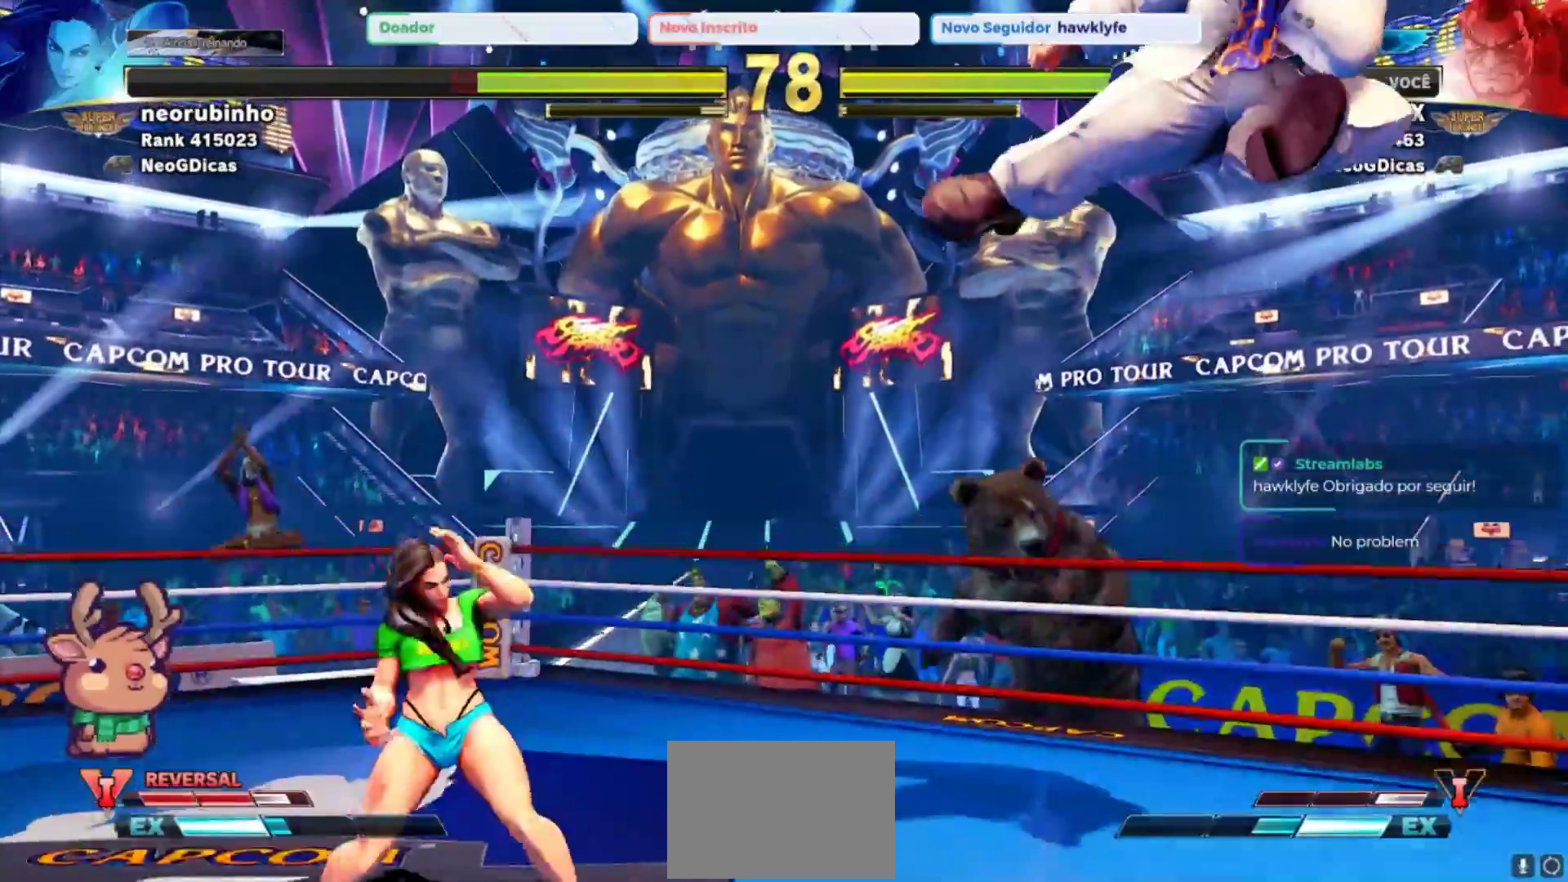
{"buttons": ["R1"], "left_stick": "down", "events": [[350, "left_stick", "left"], [450, "R1", "down"], [483, "left_stick", "down"]]}
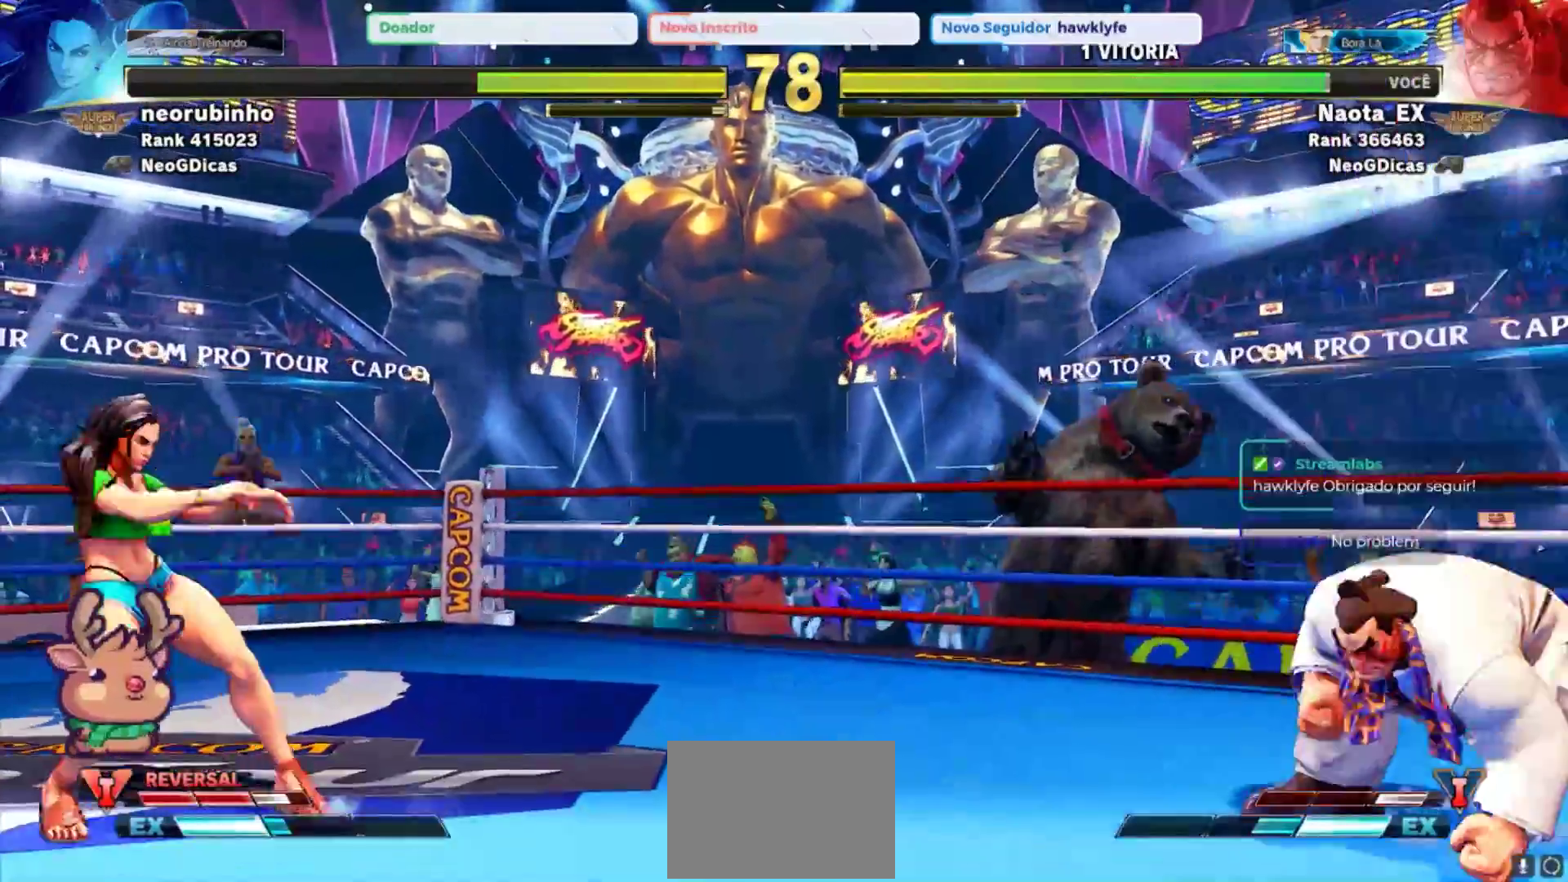
{"buttons": [], "left_stick": "right", "events": [[33, "R1", "up"], [33, "left_stick", "right"]]}